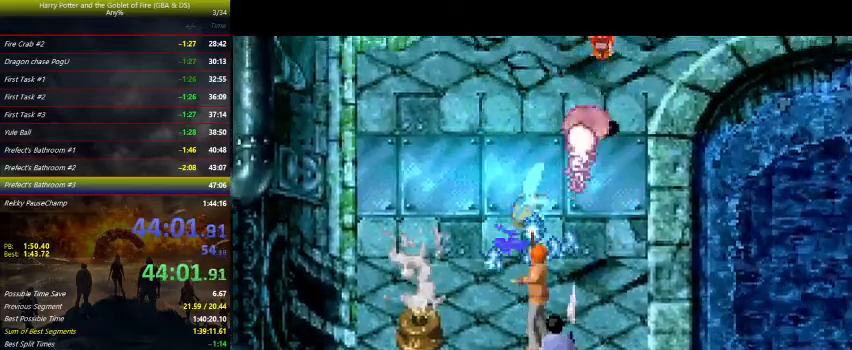
Gameplay with keyboard and mouse; each line is a JSON object with the keys held at the frame after it. "events" lists presses ("down") and releases ("up") of "a", "ctrl", "d", "down", "e", "escape", "f", "f1", "f4", "left", "q", "r", "return", "right", "s", "shift", "tab", "up", "w" and "z" between this image and that frame as [ms after this image, input, new state], when the widget could be followed in between. No other keys are recorded. Mouse buttons are not recorded. Not read: mouse_move.
{"keys": ["down", "left", "z"], "events": [[33, "left", "down"], [300, "down", "down"]]}
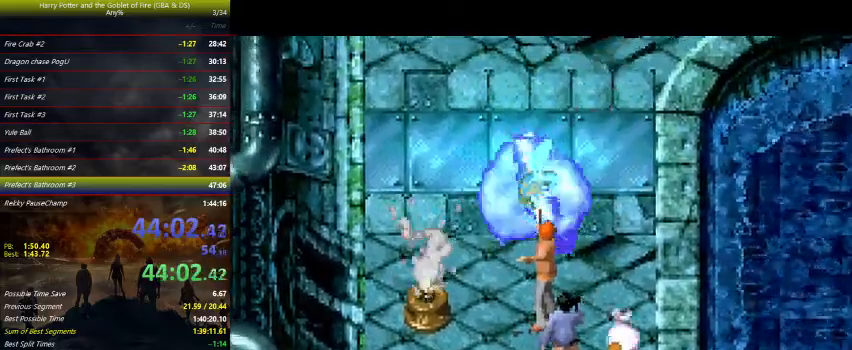
{"keys": ["down", "left", "z"], "events": []}
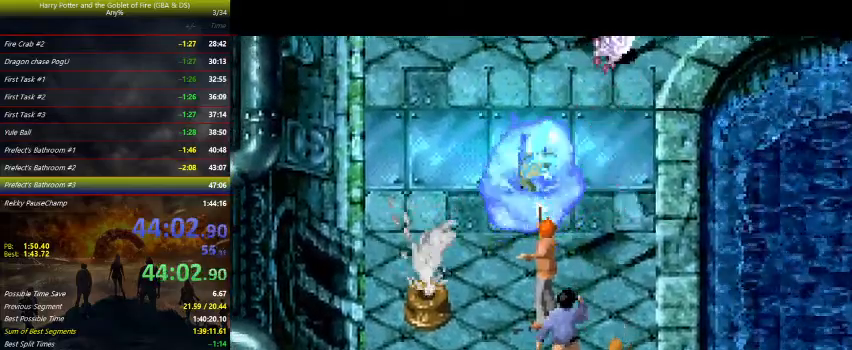
{"keys": ["down", "z"], "events": [[133, "left", "up"]]}
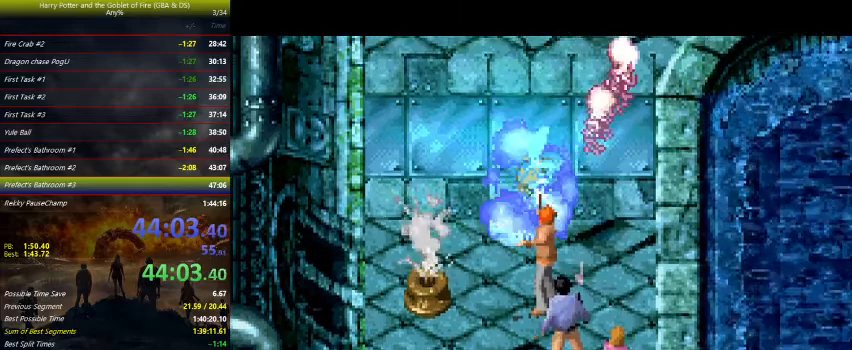
{"keys": ["down", "z"], "events": [[67, "left", "down"], [333, "left", "up"]]}
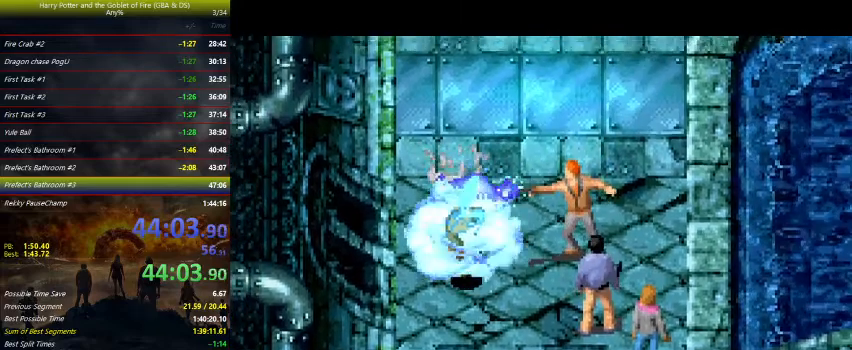
{"keys": ["down", "z"], "events": []}
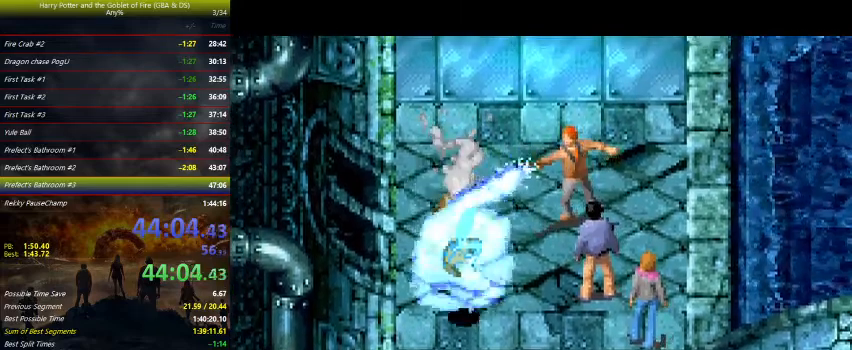
{"keys": ["down"], "events": [[367, "z", "up"]]}
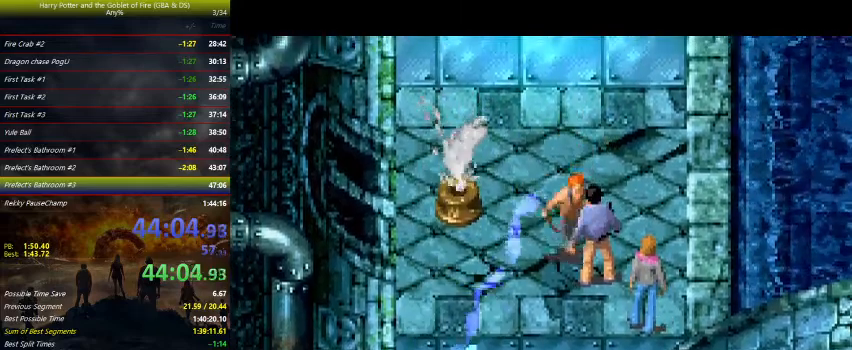
{"keys": ["down", "z"], "events": [[33, "left", "down"], [333, "left", "up"], [433, "z", "down"]]}
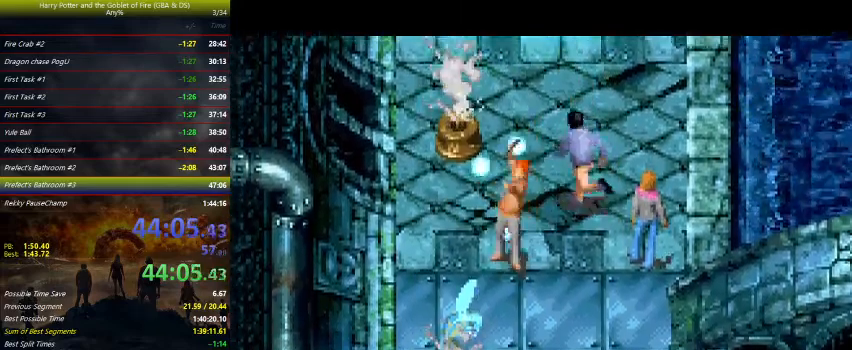
{"keys": ["down", "left", "z"], "events": [[200, "left", "down"]]}
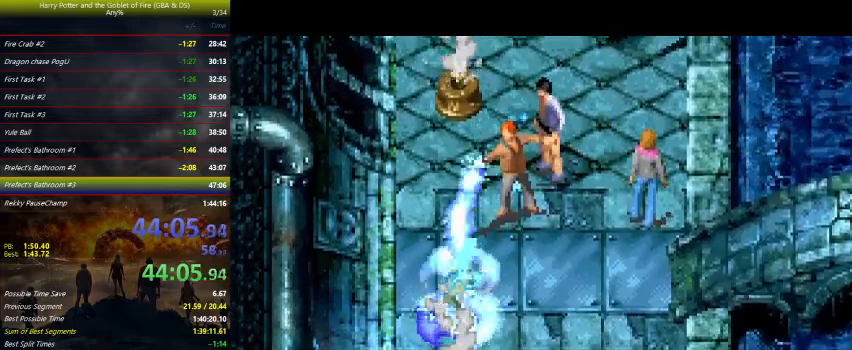
{"keys": ["down", "z"], "events": [[33, "left", "up"]]}
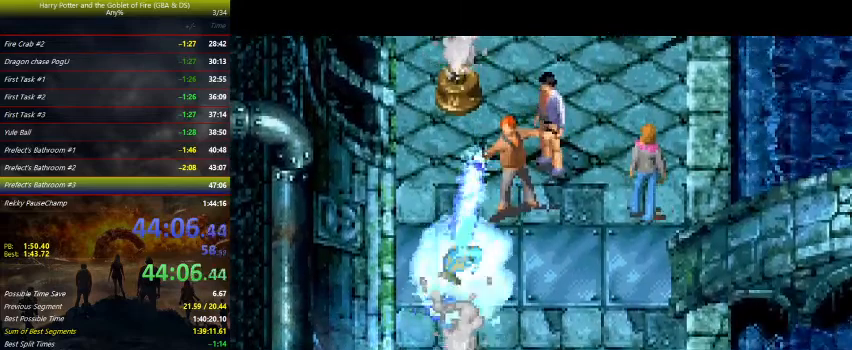
{"keys": ["down", "z"], "events": []}
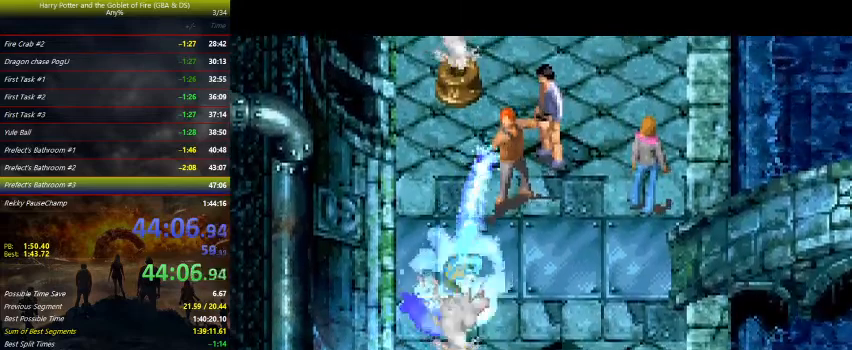
{"keys": ["up"], "events": [[300, "down", "up"], [333, "z", "up"], [400, "up", "down"]]}
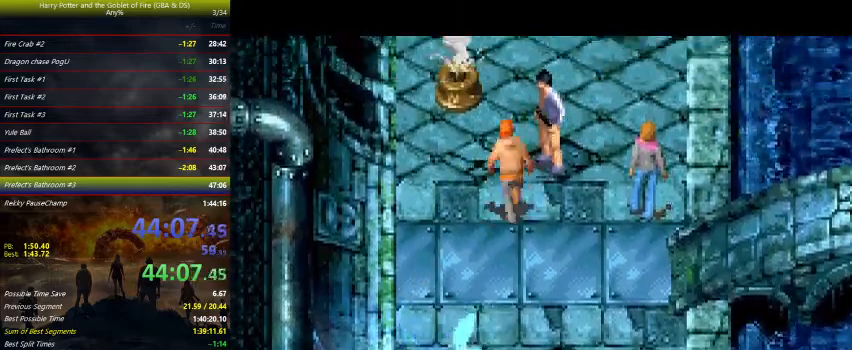
{"keys": ["right", "up"], "events": [[367, "right", "down"]]}
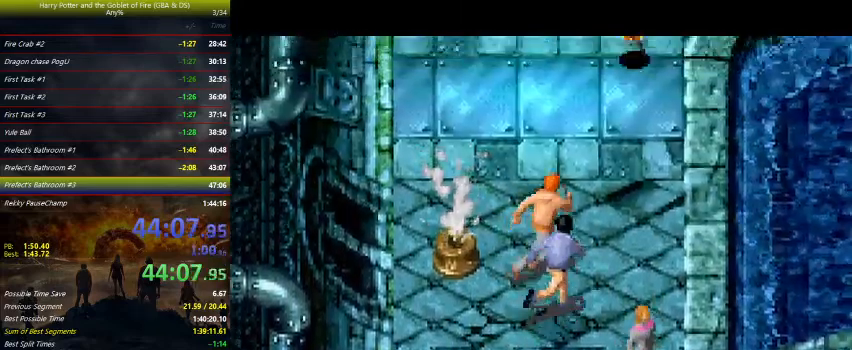
{"keys": ["z"], "events": [[300, "right", "up"], [333, "z", "down"], [500, "up", "up"]]}
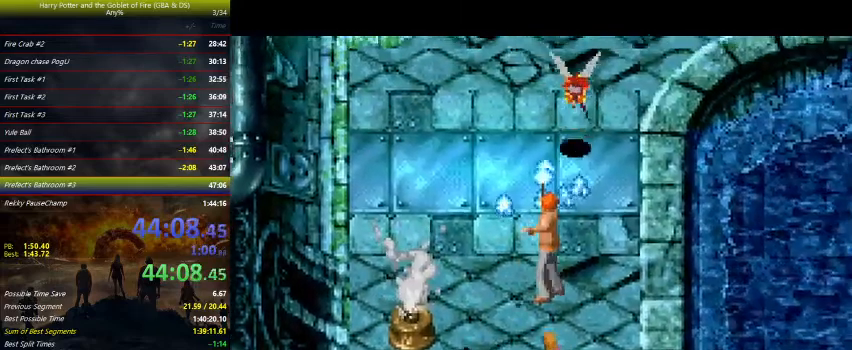
{"keys": ["right", "up"], "events": [[200, "left", "down"], [200, "z", "up"], [500, "left", "up"], [500, "right", "down"], [500, "up", "down"]]}
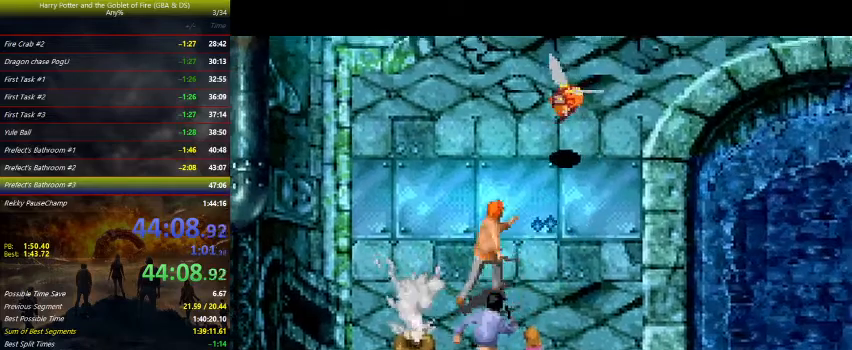
{"keys": ["z"], "events": [[133, "z", "down"], [300, "right", "up"], [467, "up", "up"]]}
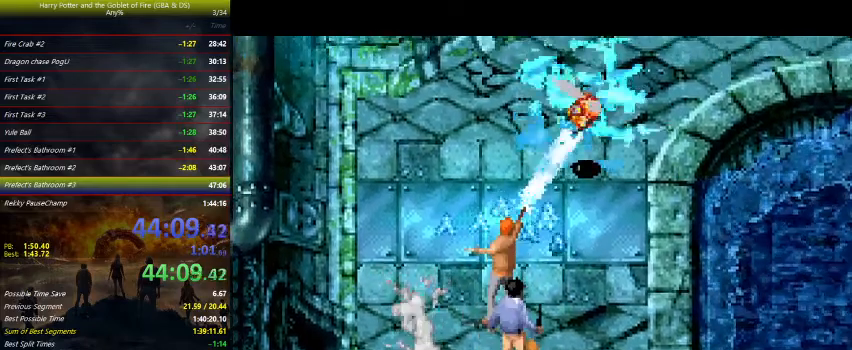
{"keys": ["z"], "events": []}
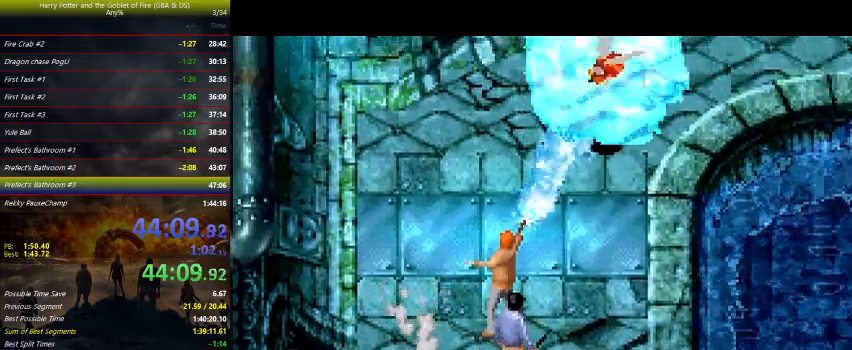
{"keys": ["z"], "events": []}
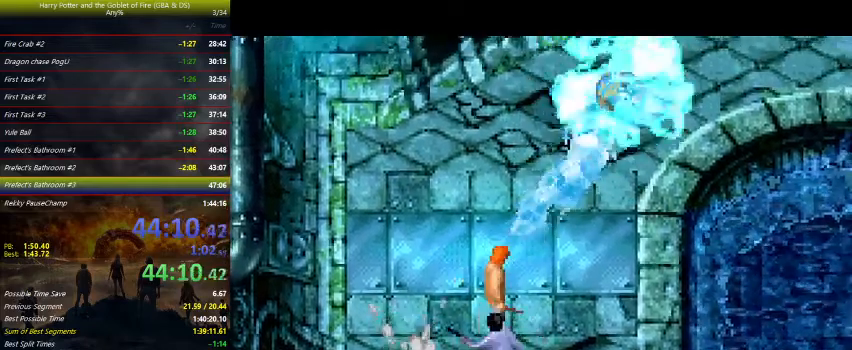
{"keys": ["right", "up", "z"], "events": [[200, "right", "down"], [200, "z", "up"], [267, "up", "down"], [267, "z", "down"]]}
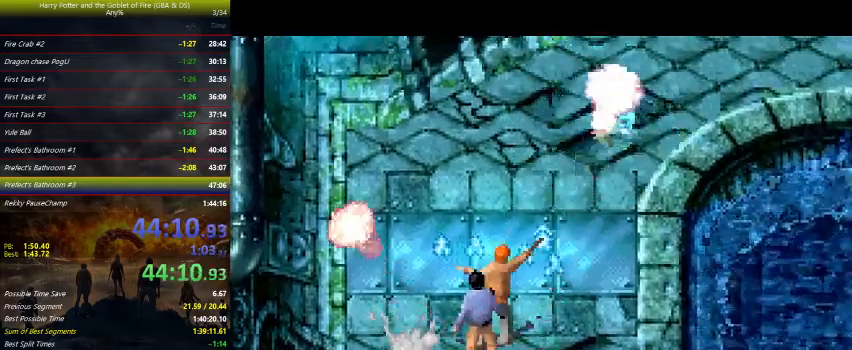
{"keys": ["left", "z"], "events": [[33, "right", "up"], [33, "up", "up"], [333, "up", "down"], [367, "left", "down"], [500, "up", "up"]]}
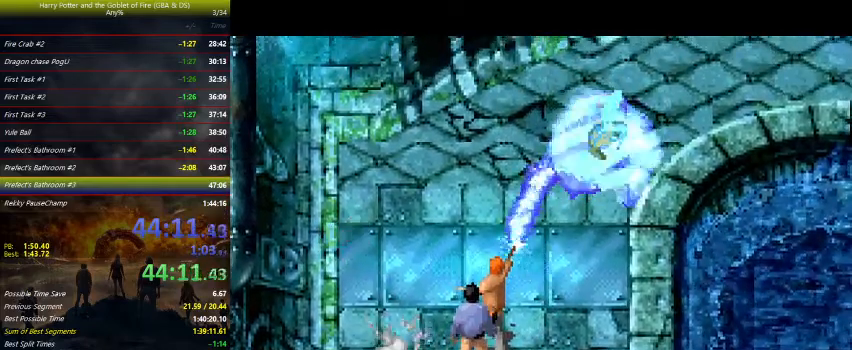
{"keys": ["left", "z"], "events": []}
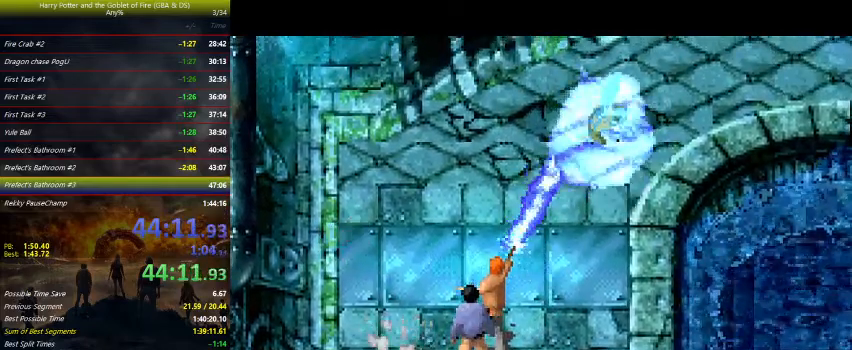
{"keys": ["down", "left", "z"], "events": [[400, "down", "down"]]}
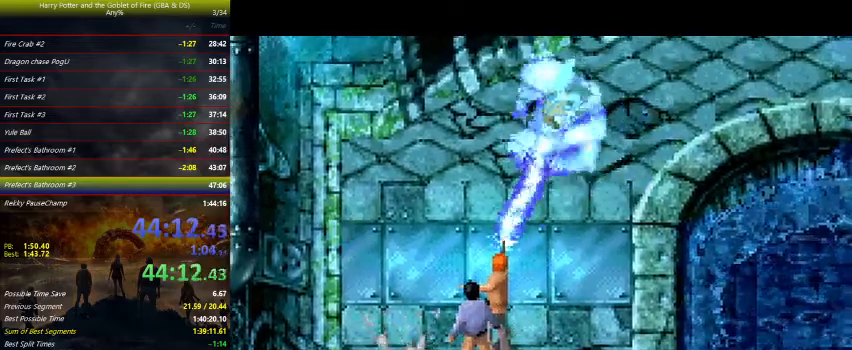
{"keys": ["down", "left", "z"], "events": []}
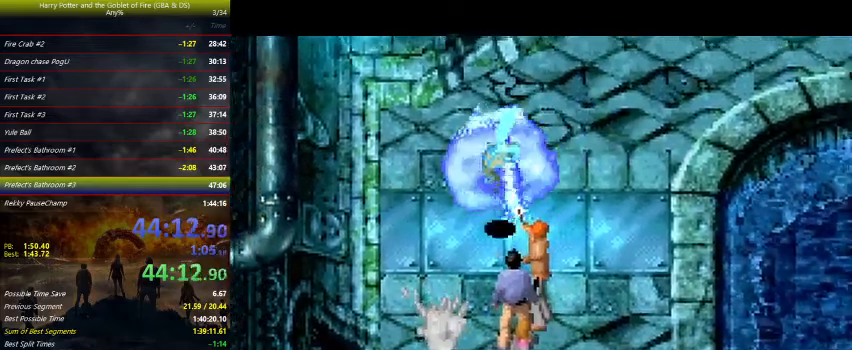
{"keys": ["down", "z"], "events": [[267, "left", "up"]]}
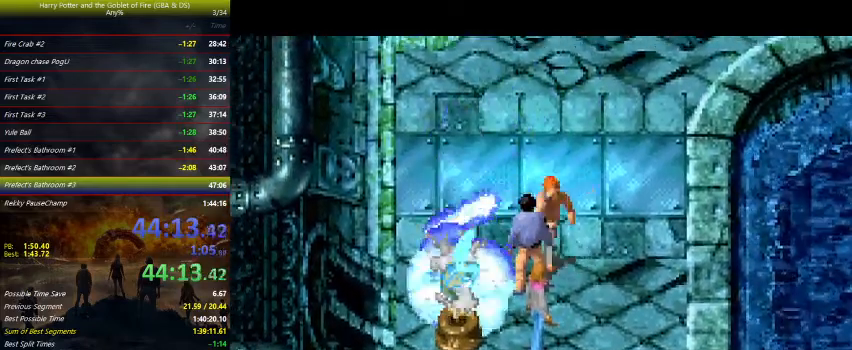
{"keys": ["right", "up"], "events": [[133, "down", "up"], [167, "z", "up"], [233, "right", "down"], [233, "up", "down"]]}
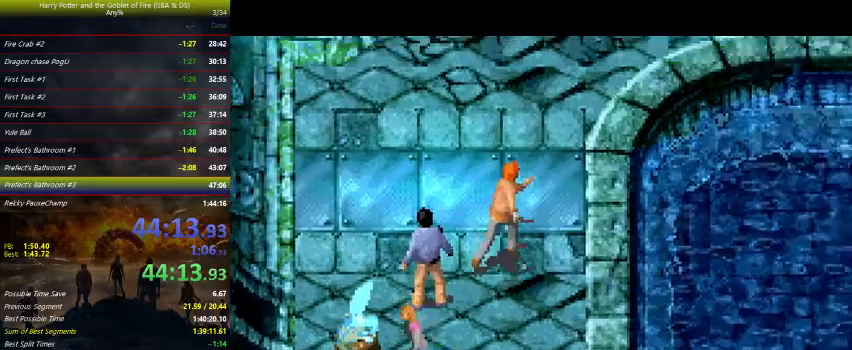
{"keys": ["right", "up"], "events": []}
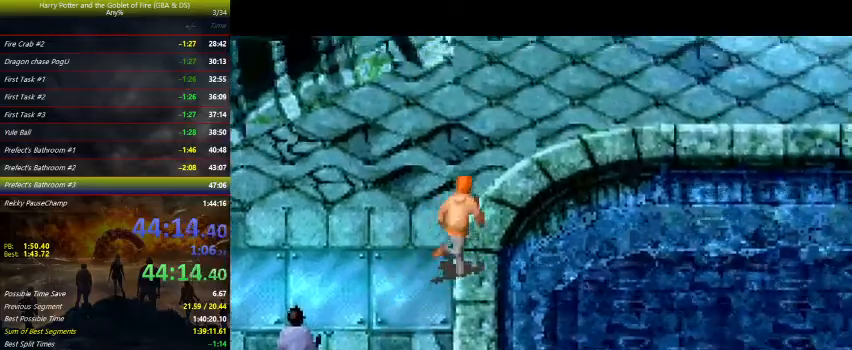
{"keys": ["right", "up"], "events": []}
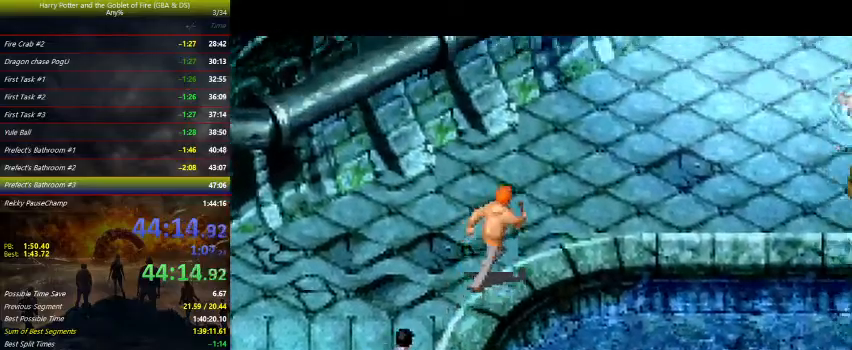
{"keys": ["right", "up"], "events": []}
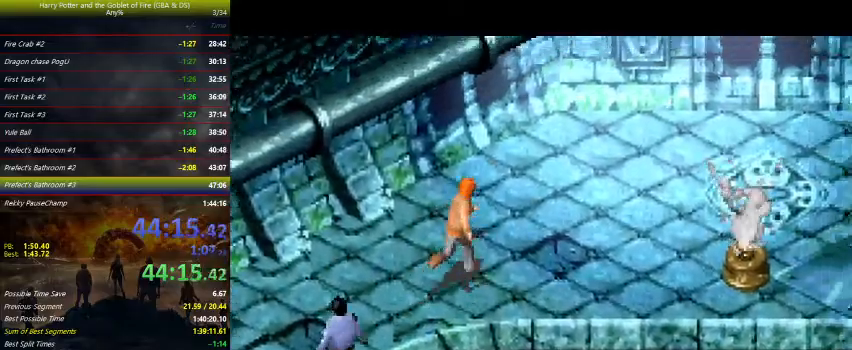
{"keys": ["right", "up"], "events": []}
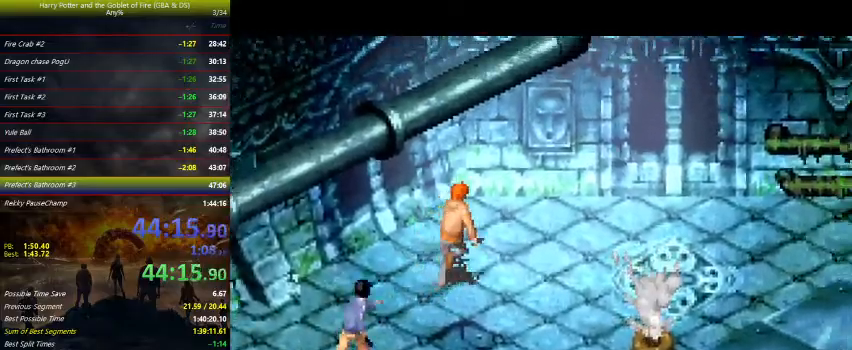
{"keys": ["right"], "events": [[133, "up", "up"]]}